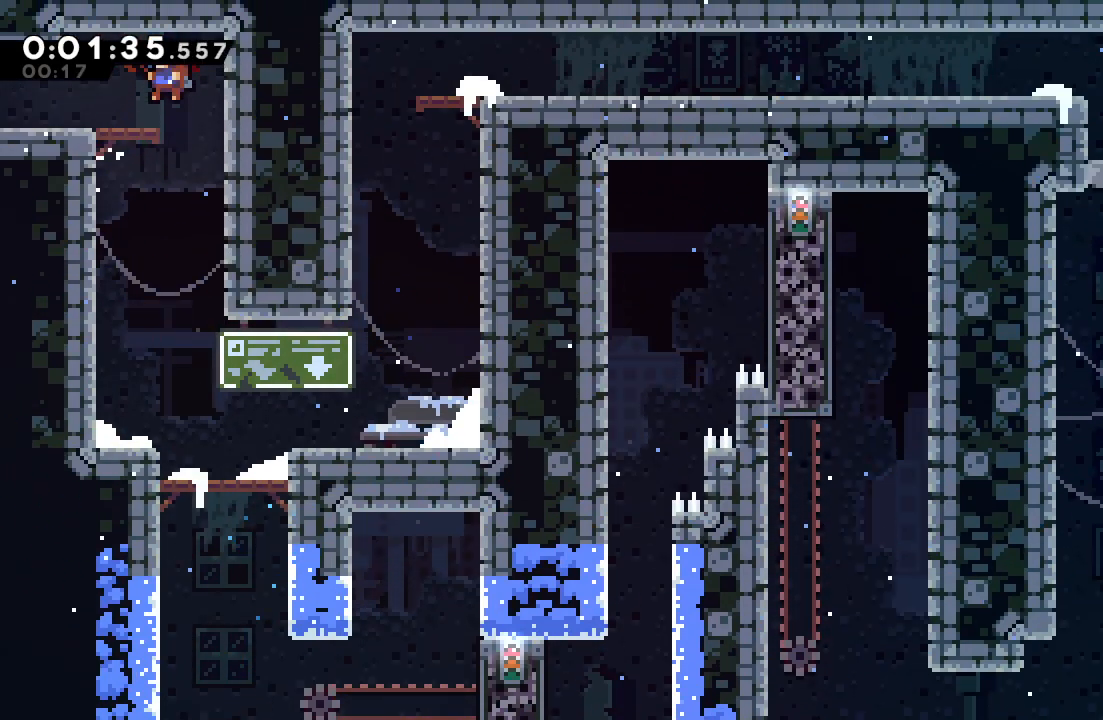
Gameplay with a controller (PlayStation layout); each line is a JSON object with the inputs held at the frame after it. "events" lists button and stick changes between this image and that frame as [ms after this image, input, new state], when the widget could be followed in between. Not read: L3 R3.
{"buttons": ["DPAD_LEFT"], "left_stick": "center", "right_stick": "center", "events": [[117, "DPAD_DOWN", "down"], [117, "DPAD_LEFT", "down"], [167, "CROSS", "down"], [167, "SELECT", "down"], [200, "CIRCLE", "down"], [217, "CROSS", "up"], [233, "SELECT", "up"], [250, "CIRCLE", "up"], [300, "DPAD_DOWN", "up"]]}
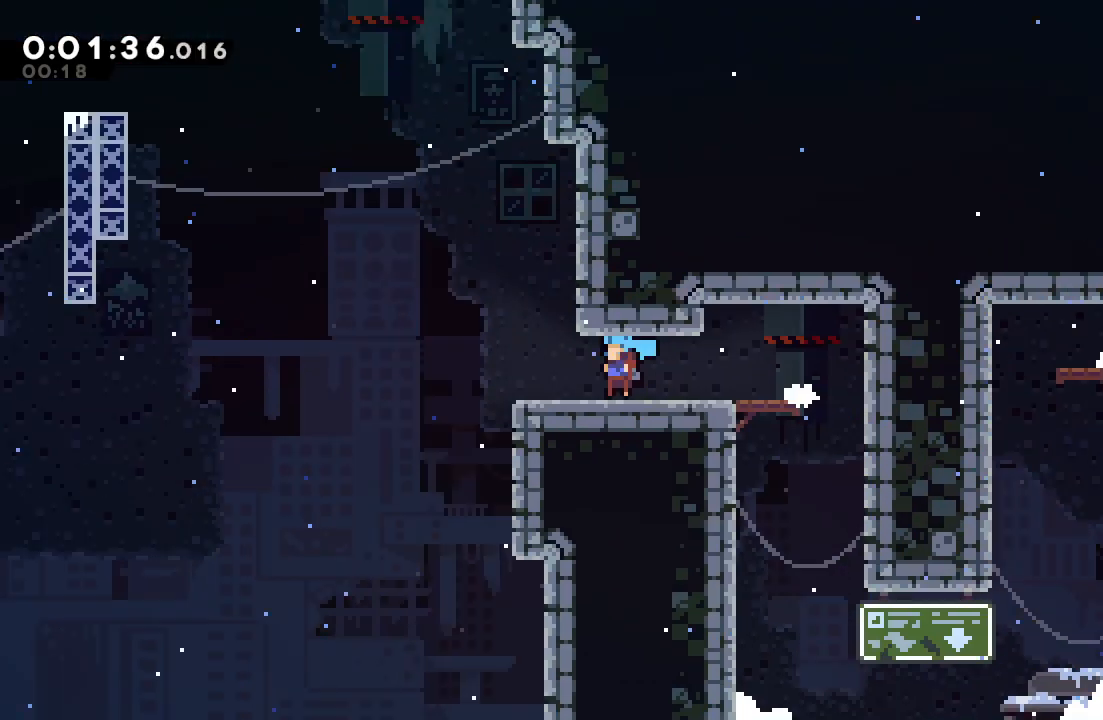
{"buttons": ["DPAD_LEFT"], "left_stick": "center", "right_stick": "center", "events": []}
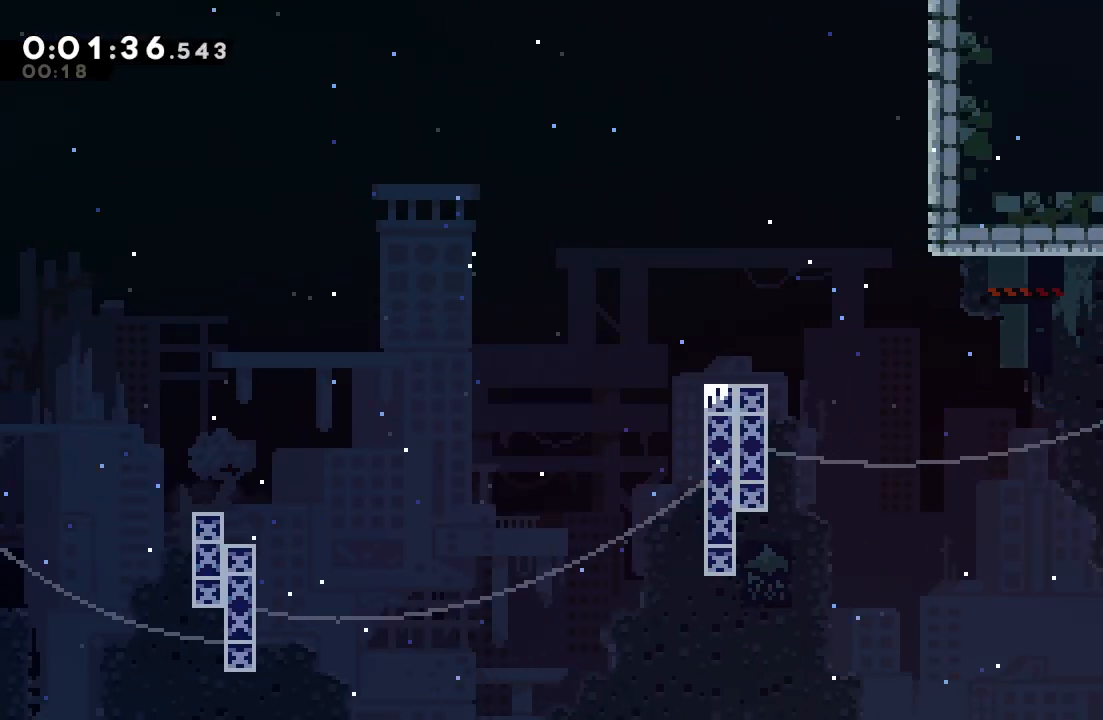
{"buttons": ["CROSS", "CIRCLE", "DPAD_UP"], "left_stick": "center", "right_stick": "center", "events": [[100, "CIRCLE", "down"], [383, "DPAD_LEFT", "up"], [417, "DPAD_UP", "down"], [450, "CROSS", "down"]]}
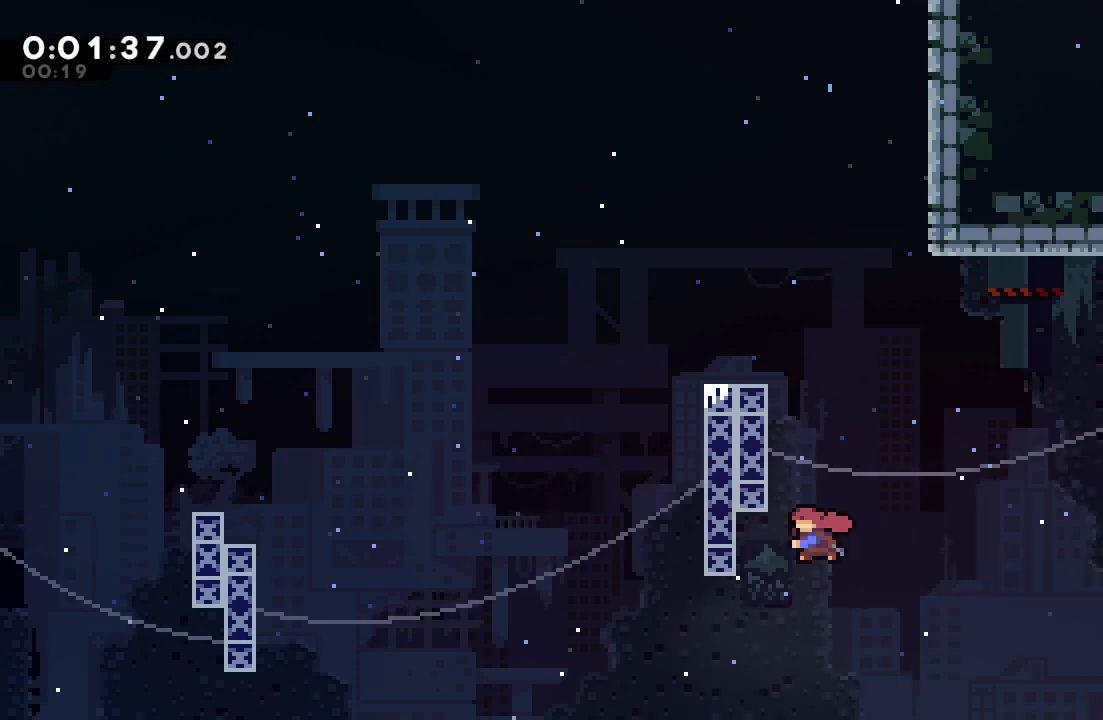
{"buttons": [], "left_stick": "center", "right_stick": "center", "events": [[33, "R1", "down"], [50, "CROSS", "up"], [50, "DPAD_UP", "up"], [117, "CIRCLE", "up"], [150, "DPAD_LEFT", "down"], [333, "R1", "up"], [350, "DPAD_LEFT", "up"]]}
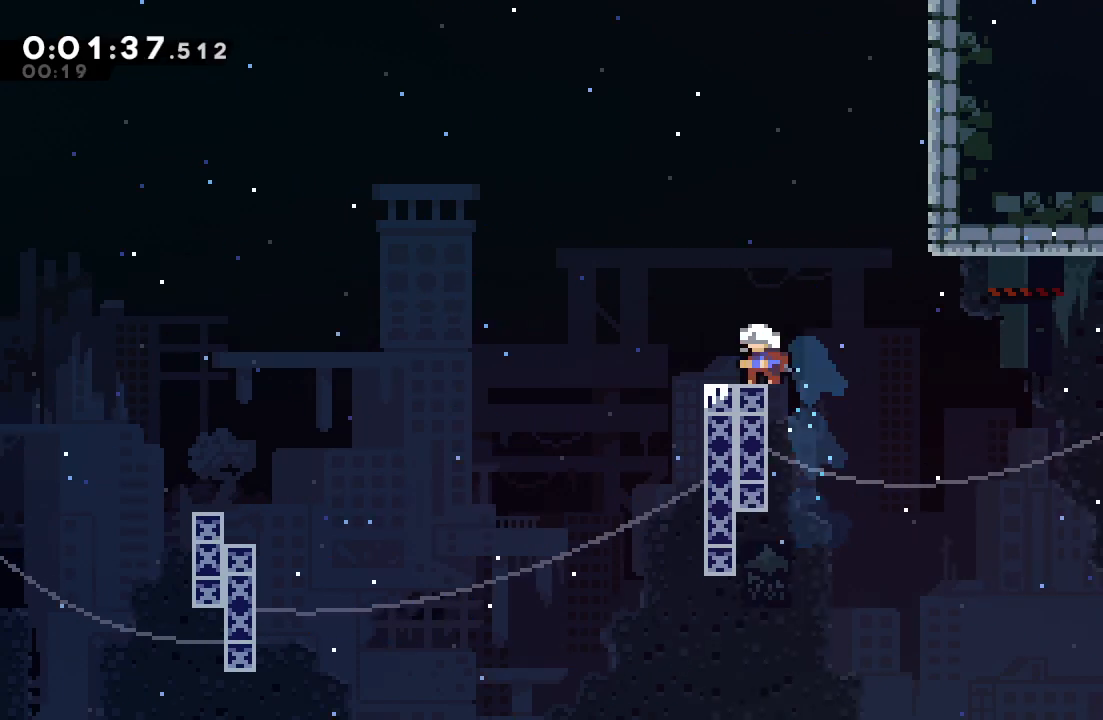
{"buttons": ["DPAD_LEFT"], "left_stick": "center", "right_stick": "center", "events": [[33, "DPAD_LEFT", "down"], [50, "CROSS", "down"], [150, "CROSS", "up"], [233, "CIRCLE", "down"], [500, "CIRCLE", "up"]]}
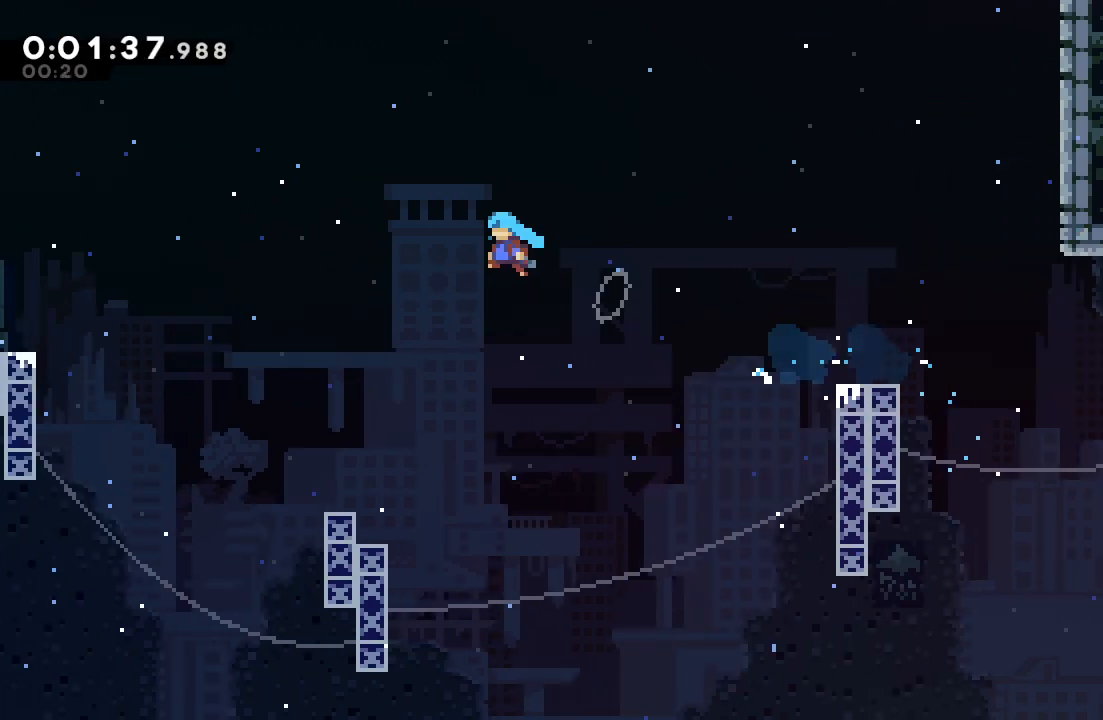
{"buttons": [], "left_stick": "center", "right_stick": "center", "events": [[133, "DPAD_LEFT", "up"]]}
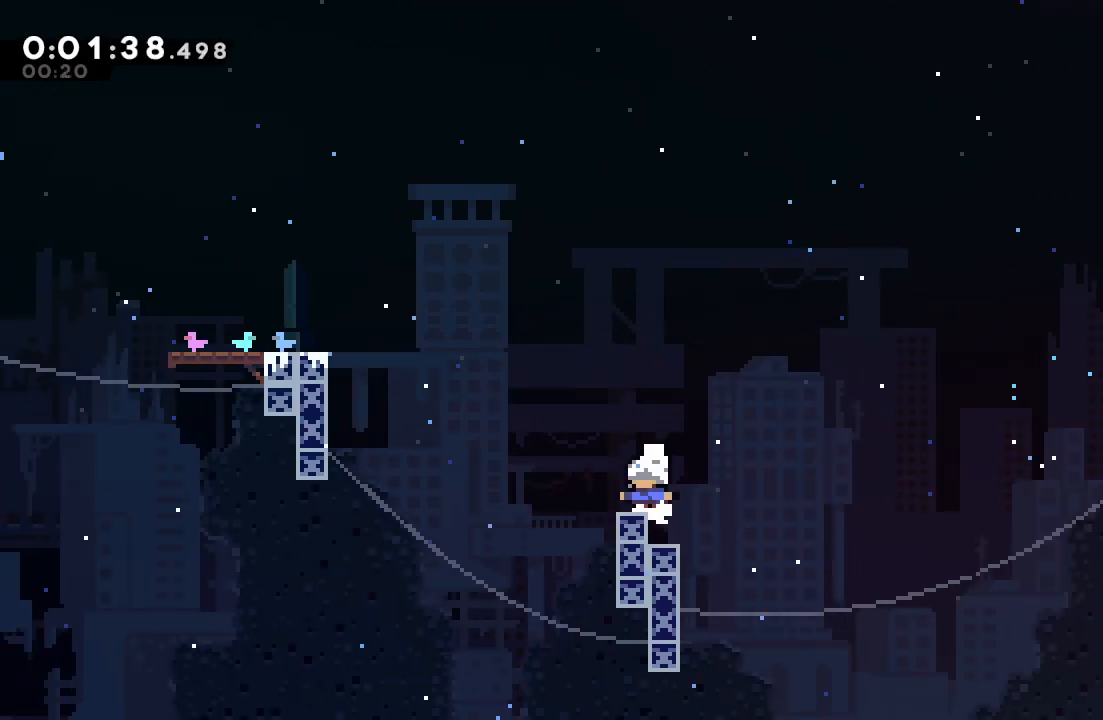
{"buttons": ["CIRCLE", "DPAD_LEFT"], "left_stick": "center", "right_stick": "center", "events": [[33, "DPAD_LEFT", "down"], [67, "CIRCLE", "down"], [167, "CIRCLE", "up"], [217, "DPAD_DOWN", "down"], [233, "DPAD_LEFT", "up"], [250, "DPAD_RIGHT", "down"], [283, "CROSS", "down"], [367, "CROSS", "up"], [383, "DPAD_LEFT", "down"], [383, "DPAD_RIGHT", "up"], [400, "DPAD_DOWN", "up"], [450, "CIRCLE", "down"]]}
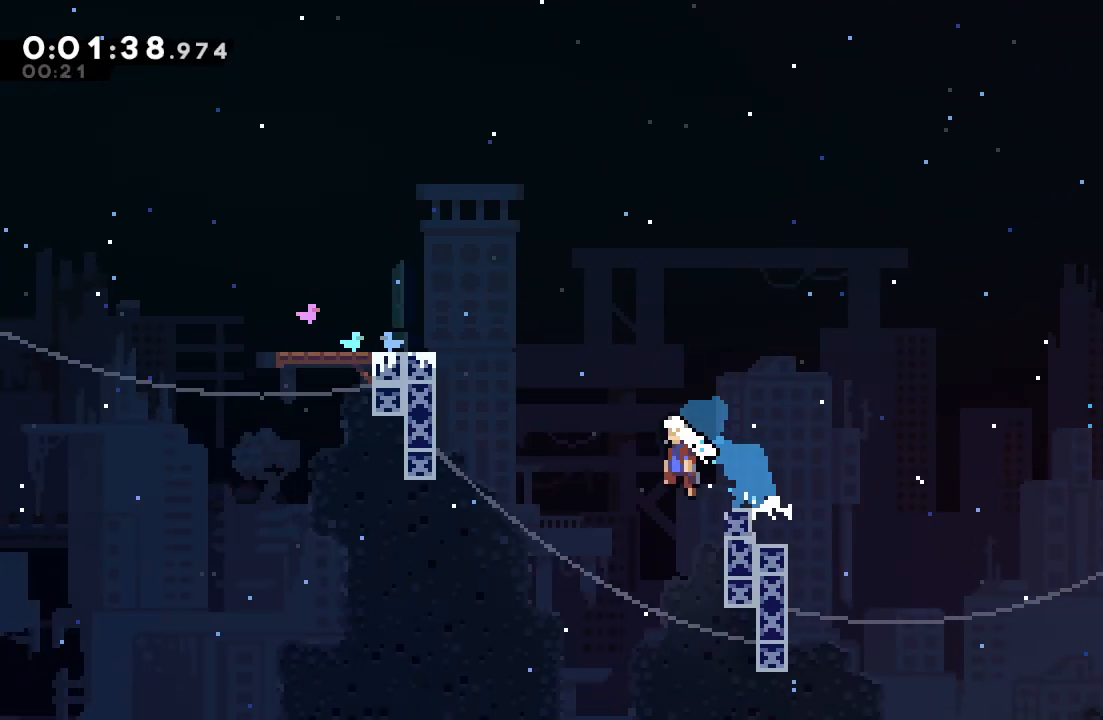
{"buttons": [], "left_stick": "center", "right_stick": "center", "events": [[50, "DPAD_LEFT", "up"], [67, "DPAD_RIGHT", "down"], [67, "DPAD_UP", "down"], [83, "CROSS", "down"], [133, "R1", "down"], [183, "CROSS", "up"], [217, "CIRCLE", "up"], [217, "DPAD_RIGHT", "up"], [233, "DPAD_UP", "up"], [350, "R1", "up"]]}
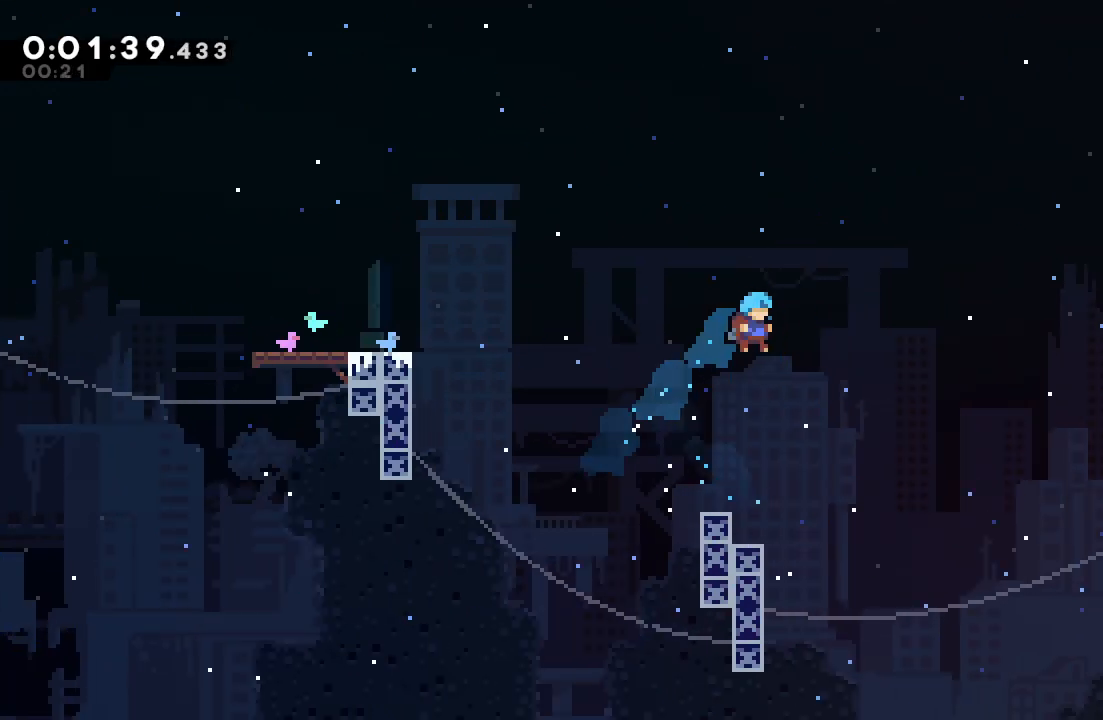
{"buttons": ["CROSS", "DPAD_LEFT"], "left_stick": "center", "right_stick": "center", "events": [[33, "DPAD_LEFT", "down"], [100, "DPAD_LEFT", "up"], [433, "DPAD_LEFT", "down"], [450, "CROSS", "down"]]}
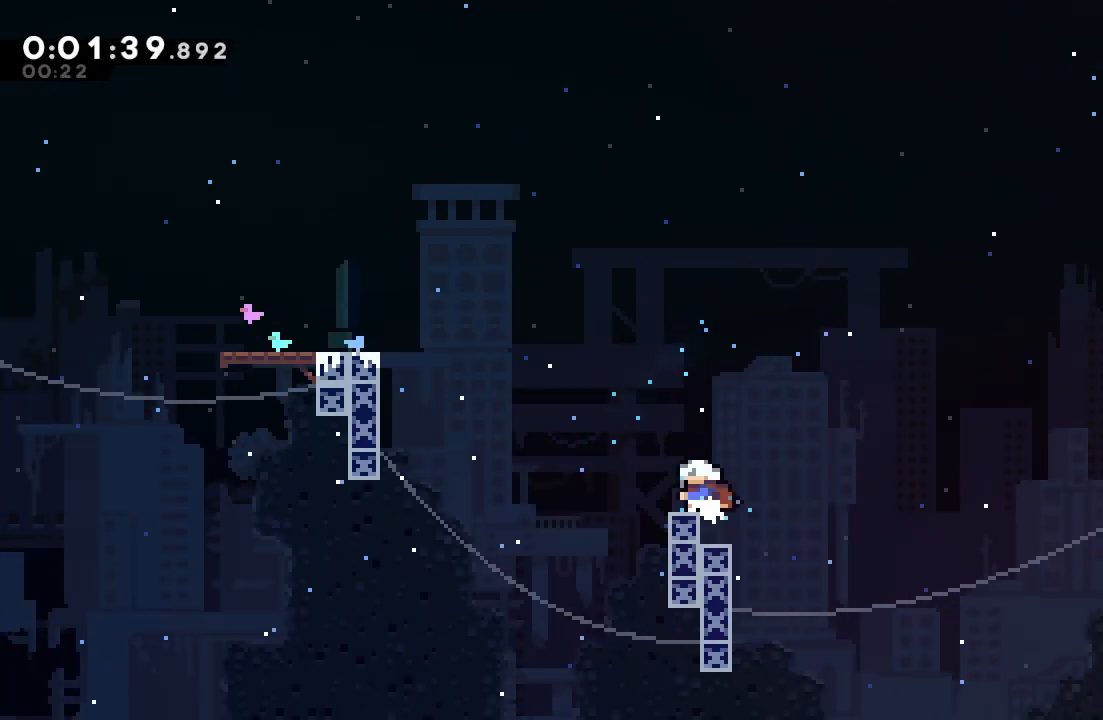
{"buttons": ["CIRCLE", "TRIANGLE", "R1", "DPAD_LEFT"], "left_stick": "center", "right_stick": "center", "events": [[50, "CROSS", "up"], [100, "R1", "down"], [133, "CIRCLE", "down"], [367, "TRIANGLE", "down"]]}
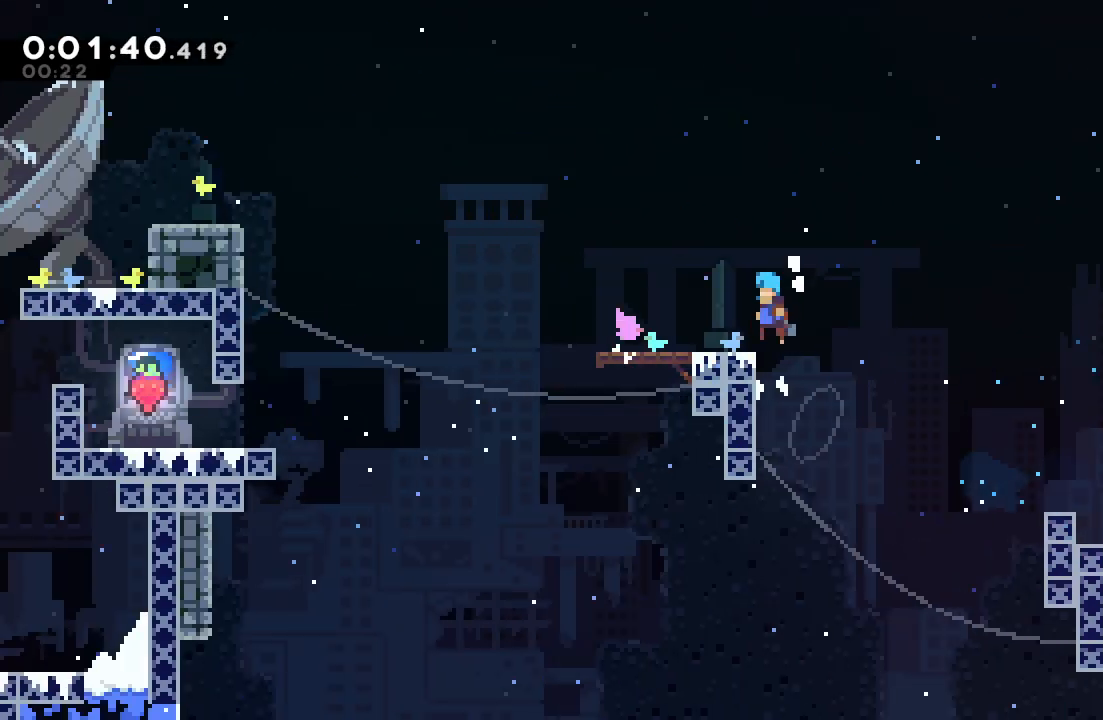
{"buttons": ["R2", "DPAD_UP", "DPAD_LEFT"], "left_stick": "center", "right_stick": "center", "events": [[50, "CIRCLE", "up"], [50, "TRIANGLE", "up"], [100, "R1", "up"], [367, "CROSS", "down"], [367, "DPAD_UP", "down"], [450, "CROSS", "up"], [483, "R2", "down"]]}
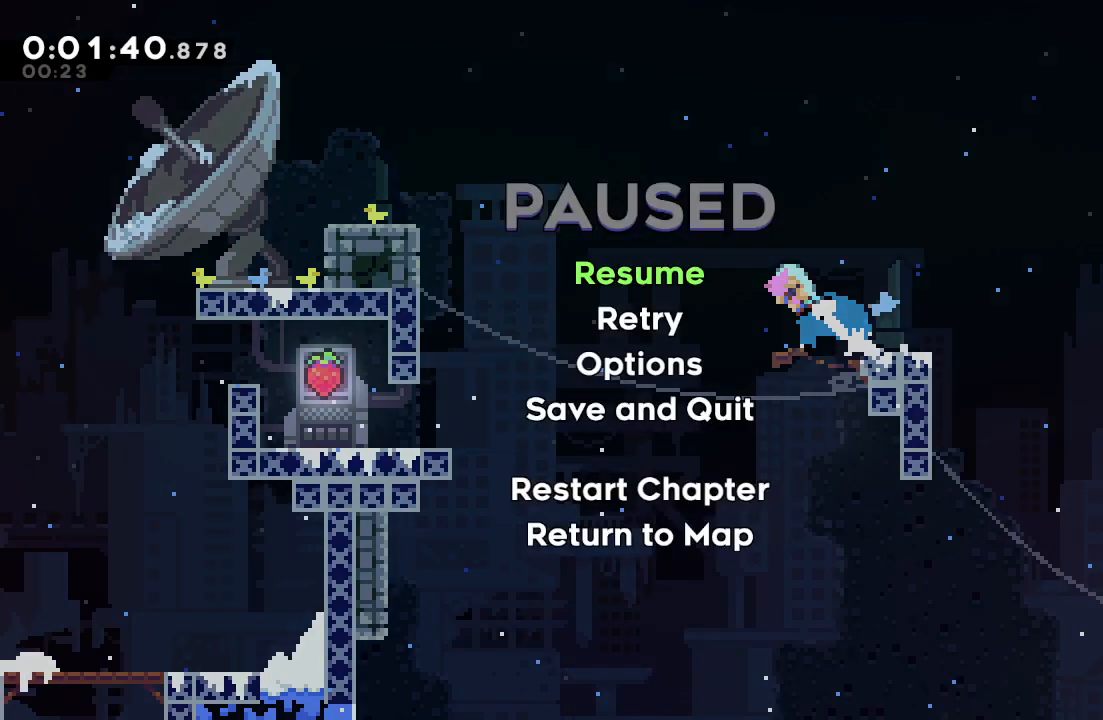
{"buttons": [], "left_stick": "center", "right_stick": "center", "events": [[33, "TRIANGLE", "down"], [67, "DPAD_LEFT", "up"], [67, "DPAD_UP", "up"], [117, "R2", "up"], [117, "TRIANGLE", "up"], [150, "TRIANGLE", "down"], [250, "TRIANGLE", "up"]]}
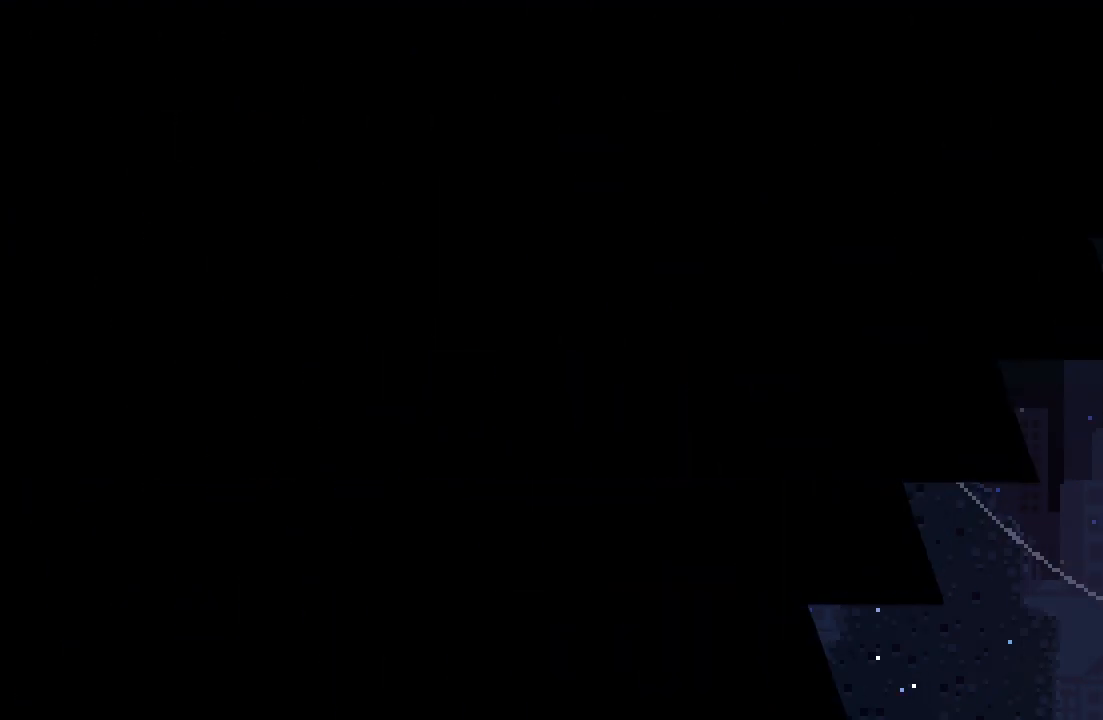
{"buttons": [], "left_stick": "center", "right_stick": "center", "events": []}
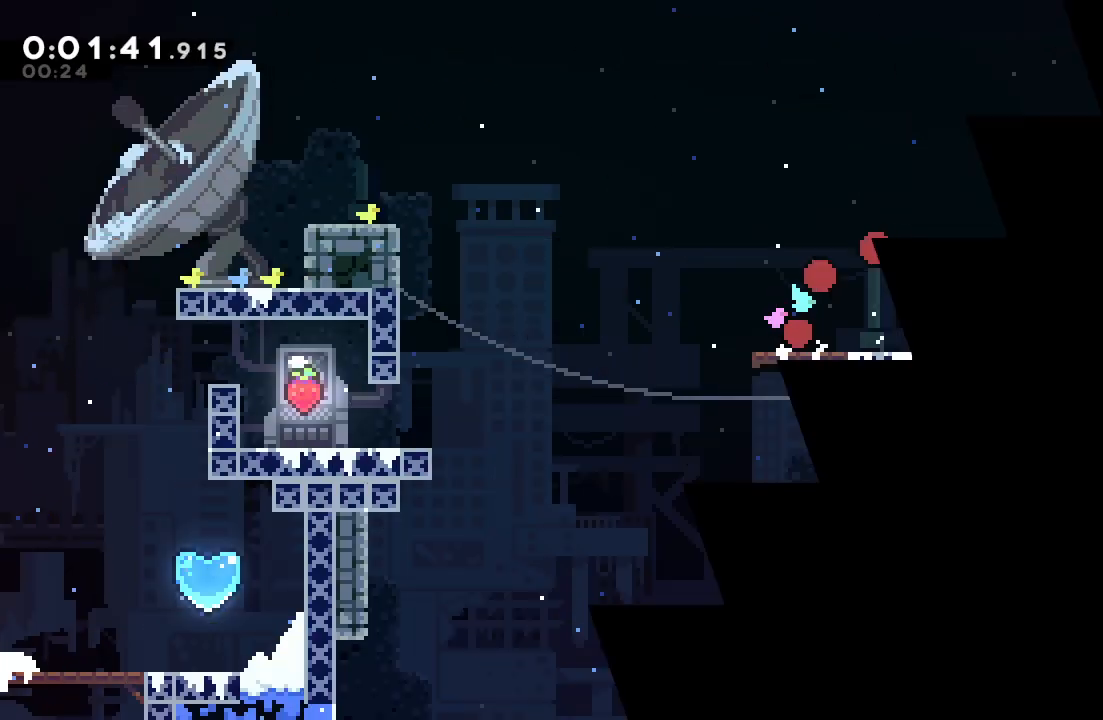
{"buttons": ["CIRCLE", "DPAD_DOWN", "DPAD_LEFT"], "left_stick": "center", "right_stick": "center", "events": [[267, "DPAD_LEFT", "down"], [283, "DPAD_DOWN", "down"], [300, "CROSS", "down"], [400, "CROSS", "up"], [483, "CIRCLE", "down"]]}
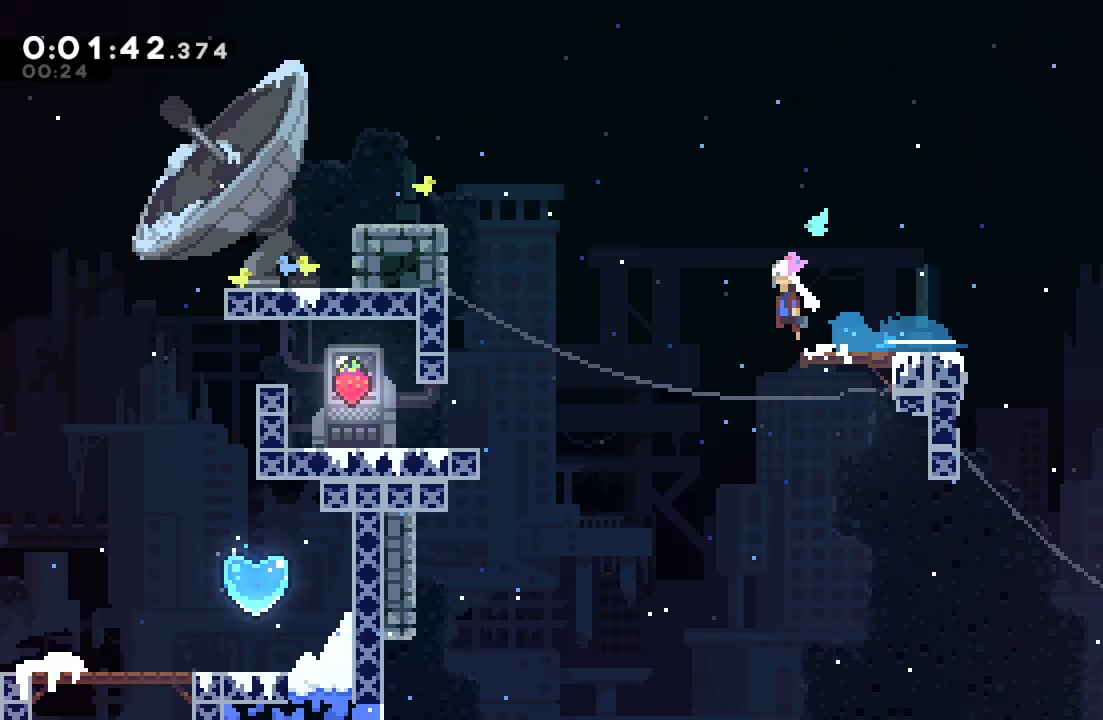
{"buttons": ["CIRCLE", "DPAD_LEFT"], "left_stick": "center", "right_stick": "center", "events": [[100, "L1", "down"], [117, "CIRCLE", "up"], [233, "DPAD_DOWN", "up"], [250, "L1", "up"], [400, "CIRCLE", "down"]]}
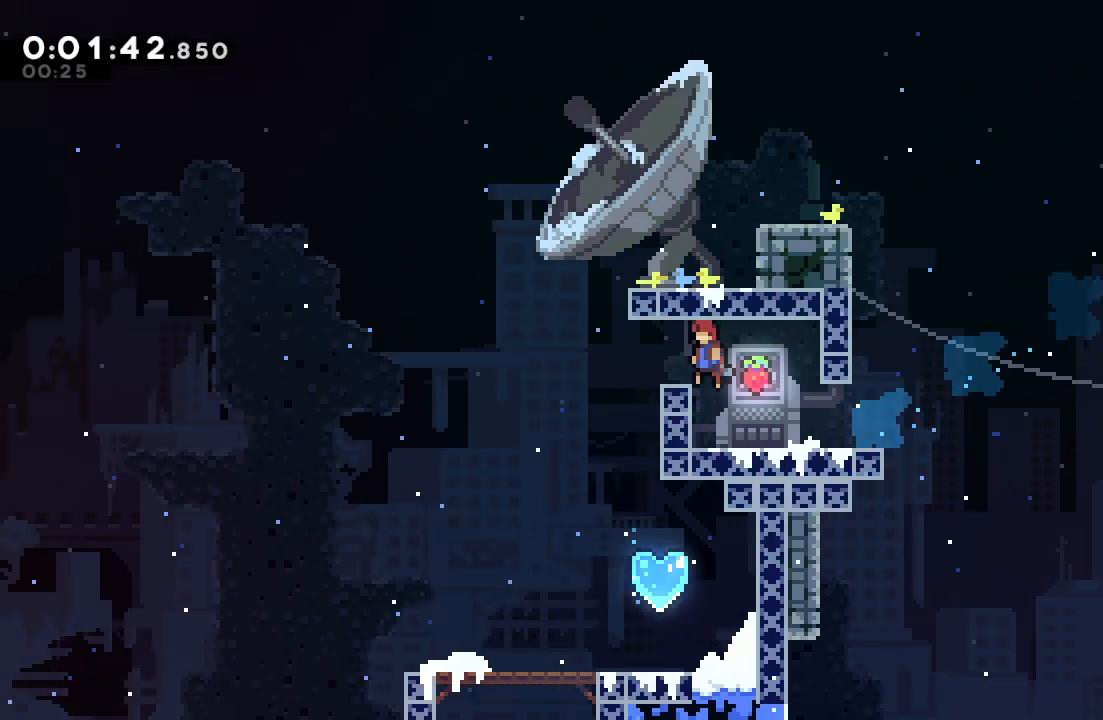
{"buttons": ["DPAD_DOWN"], "left_stick": "center", "right_stick": "center", "events": [[167, "DPAD_DOWN", "down"], [183, "DPAD_LEFT", "up"], [217, "CROSS", "down"], [333, "CROSS", "up"], [367, "CIRCLE", "up"]]}
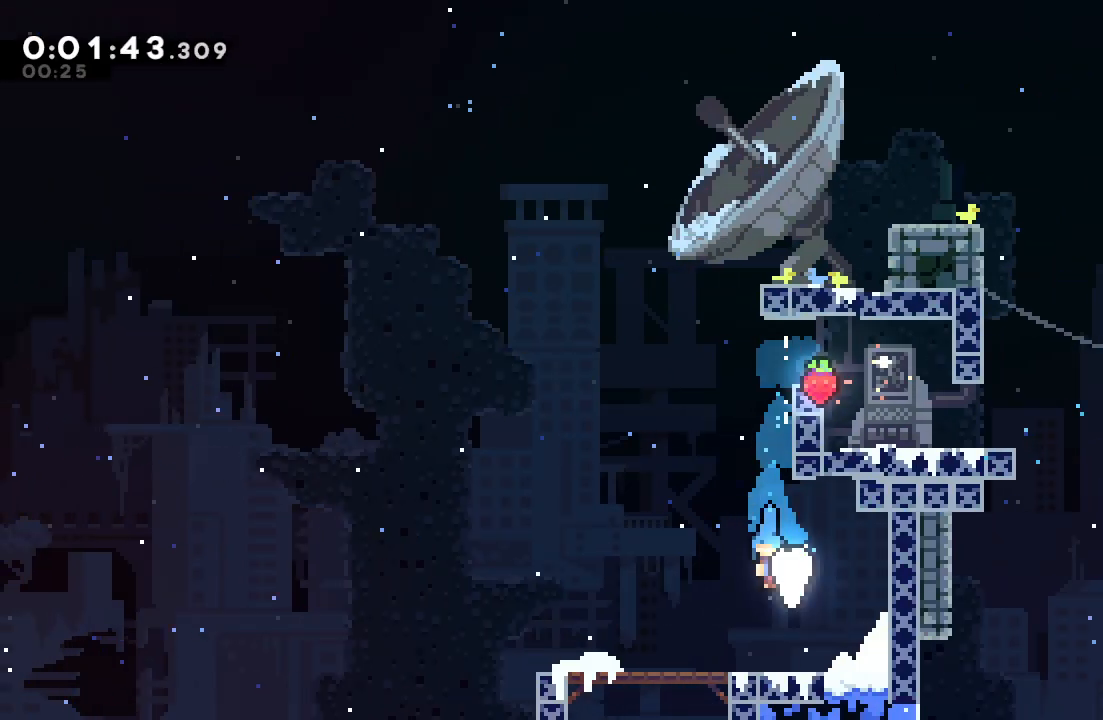
{"buttons": ["DPAD_DOWN", "DPAD_RIGHT"], "left_stick": "center", "right_stick": "center", "events": [[283, "DPAD_RIGHT", "down"]]}
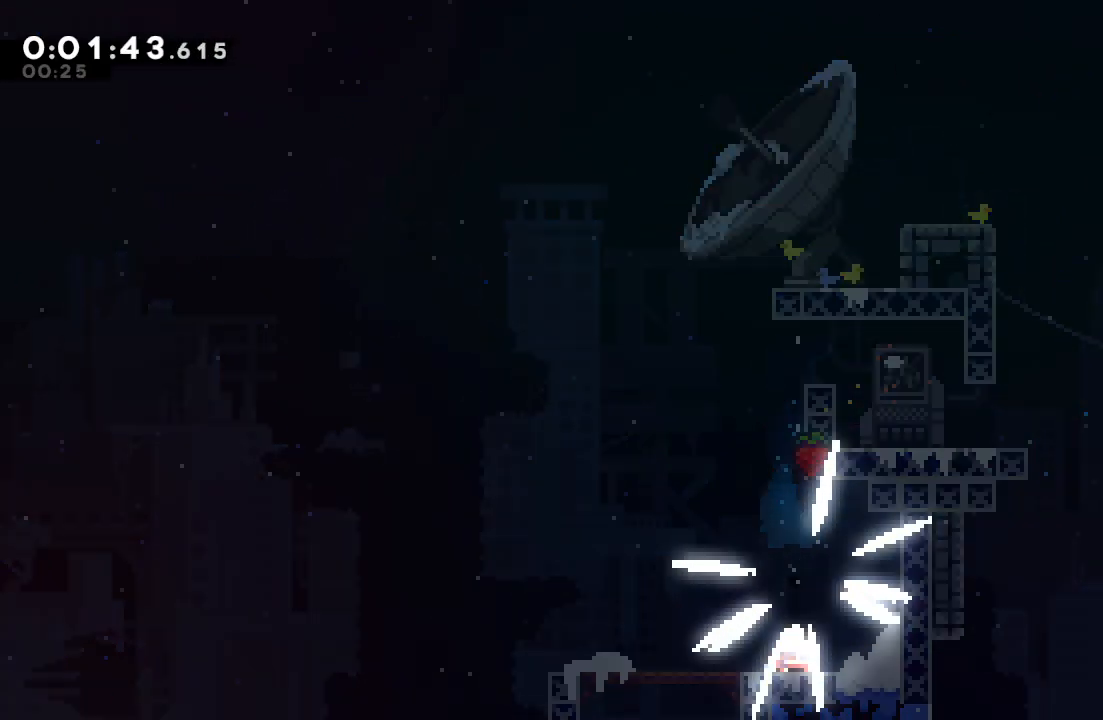
{"buttons": [], "left_stick": "center", "right_stick": "center", "events": [[183, "DPAD_RIGHT", "up"], [200, "DPAD_DOWN", "up"]]}
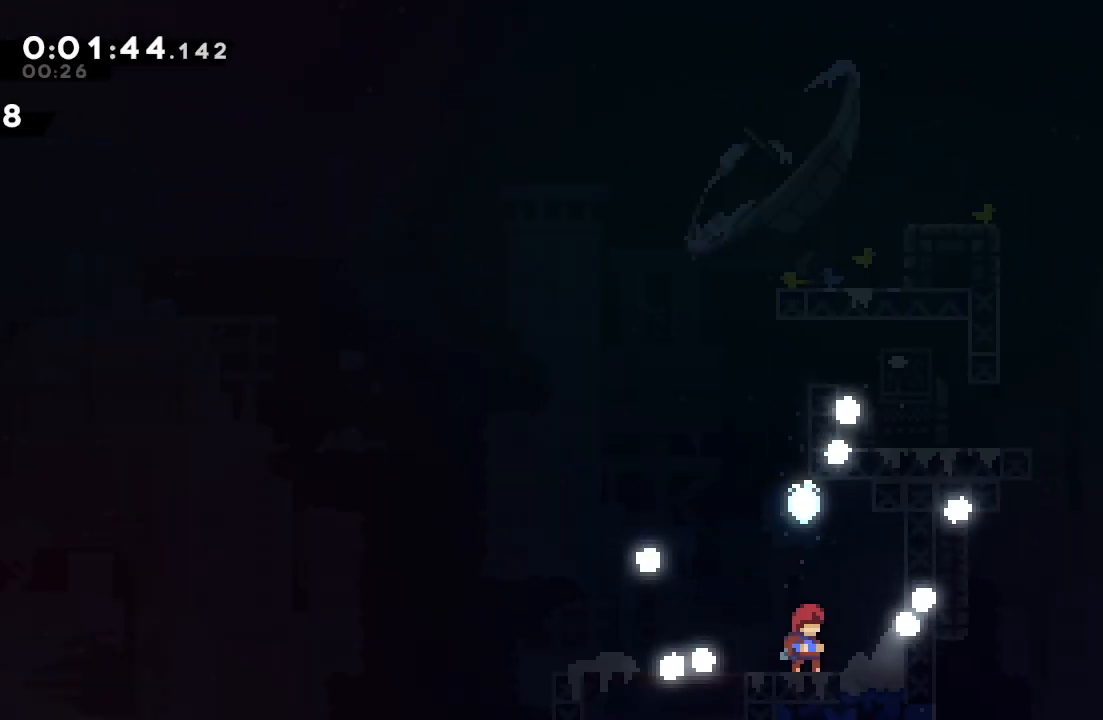
{"buttons": [], "left_stick": "center", "right_stick": "center", "events": []}
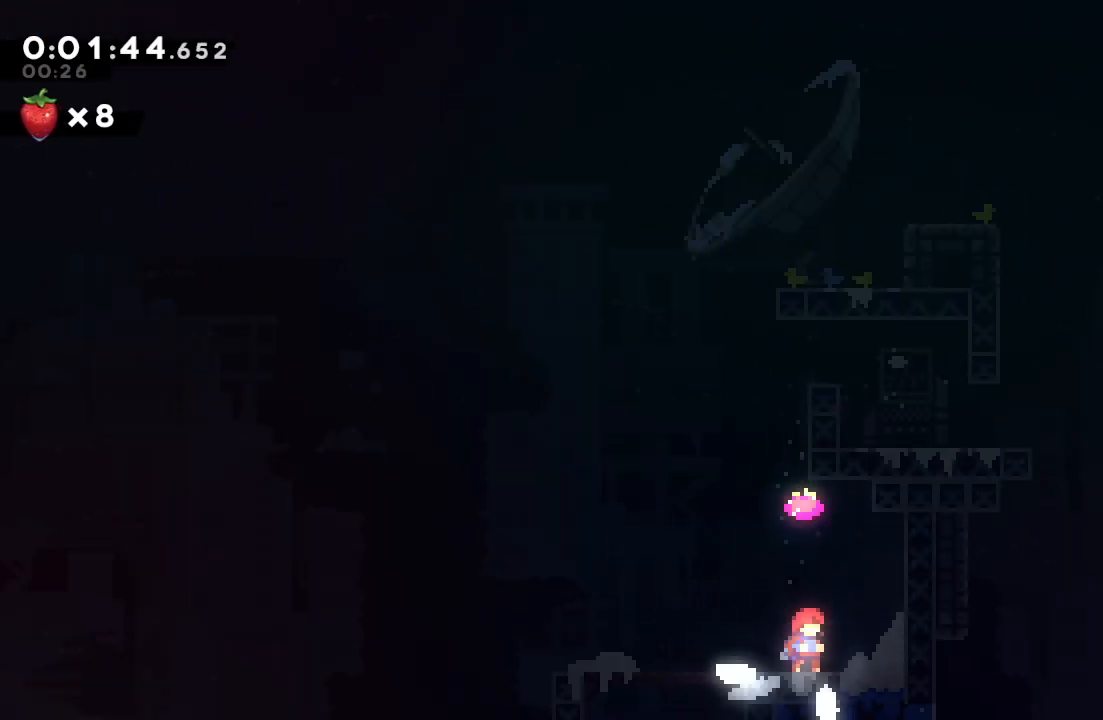
{"buttons": [], "left_stick": "center", "right_stick": "center", "events": []}
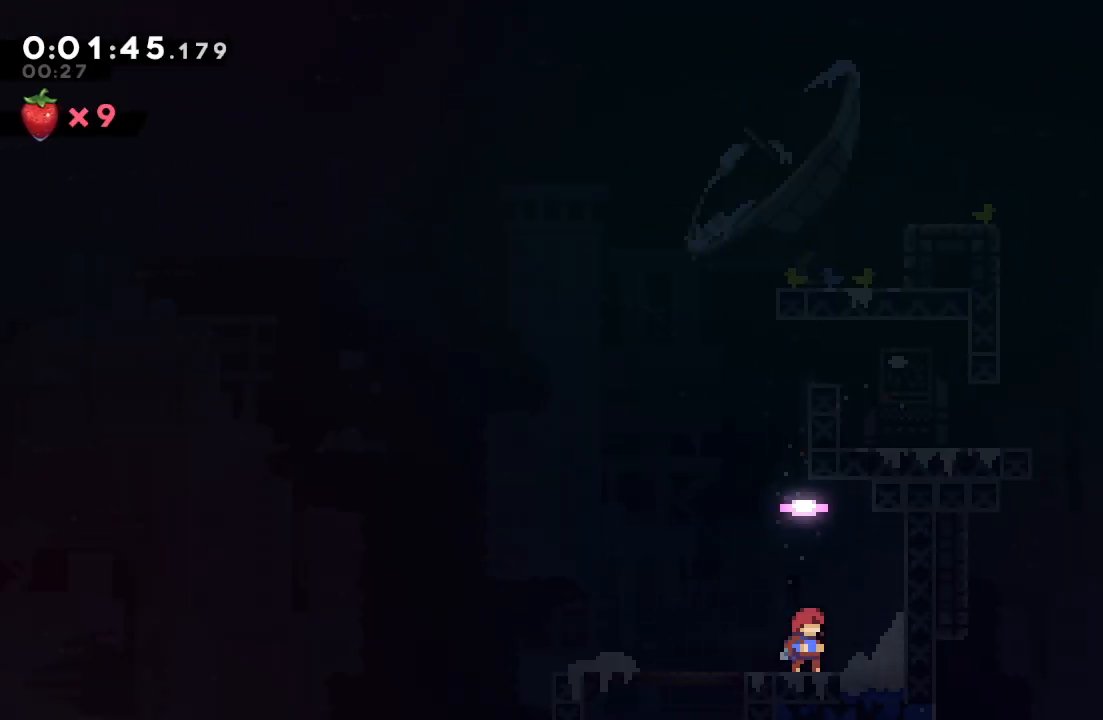
{"buttons": ["R2"], "left_stick": "center", "right_stick": "center", "events": [[467, "R2", "down"]]}
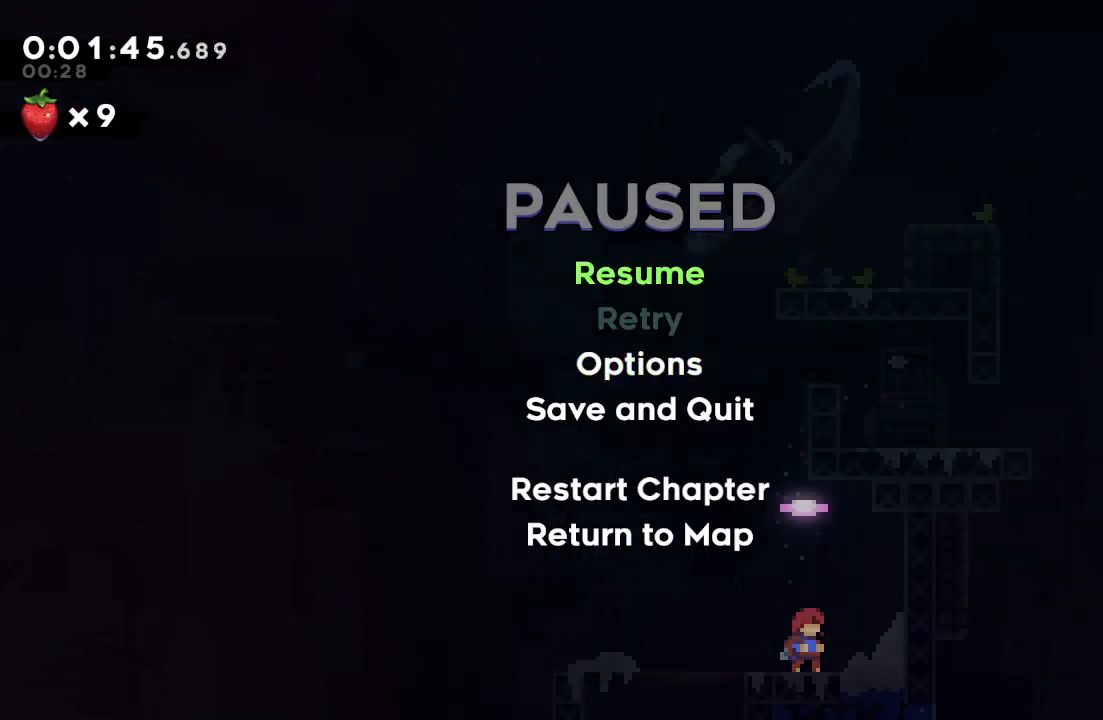
{"buttons": [], "left_stick": "center", "right_stick": "center", "events": [[17, "DPAD_DOWN", "down"], [83, "R2", "up"], [117, "TRIANGLE", "down"], [133, "DPAD_DOWN", "up"], [217, "TRIANGLE", "up"]]}
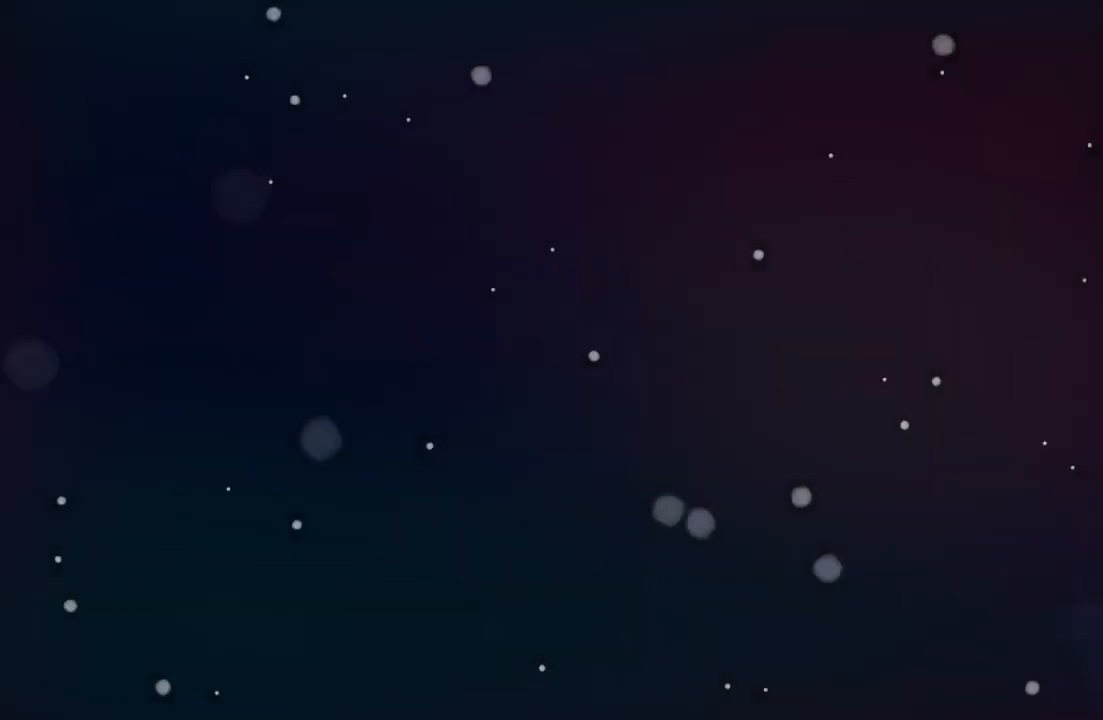
{"buttons": [], "left_stick": "center", "right_stick": "center", "events": []}
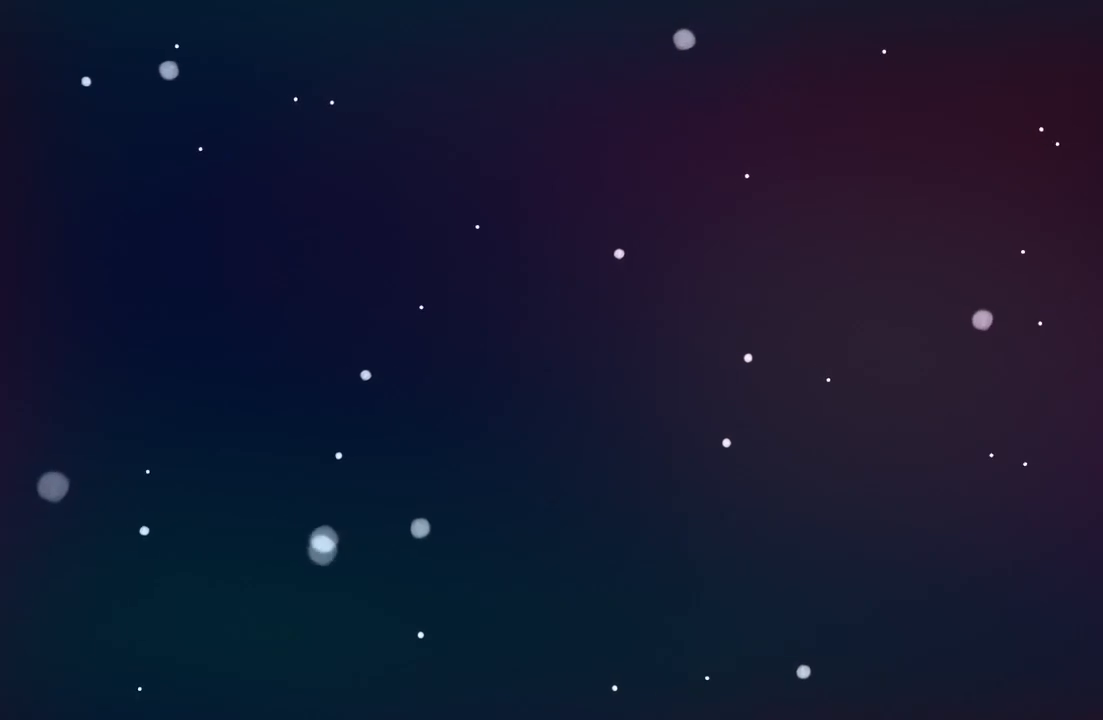
{"buttons": [], "left_stick": "center", "right_stick": "center", "events": []}
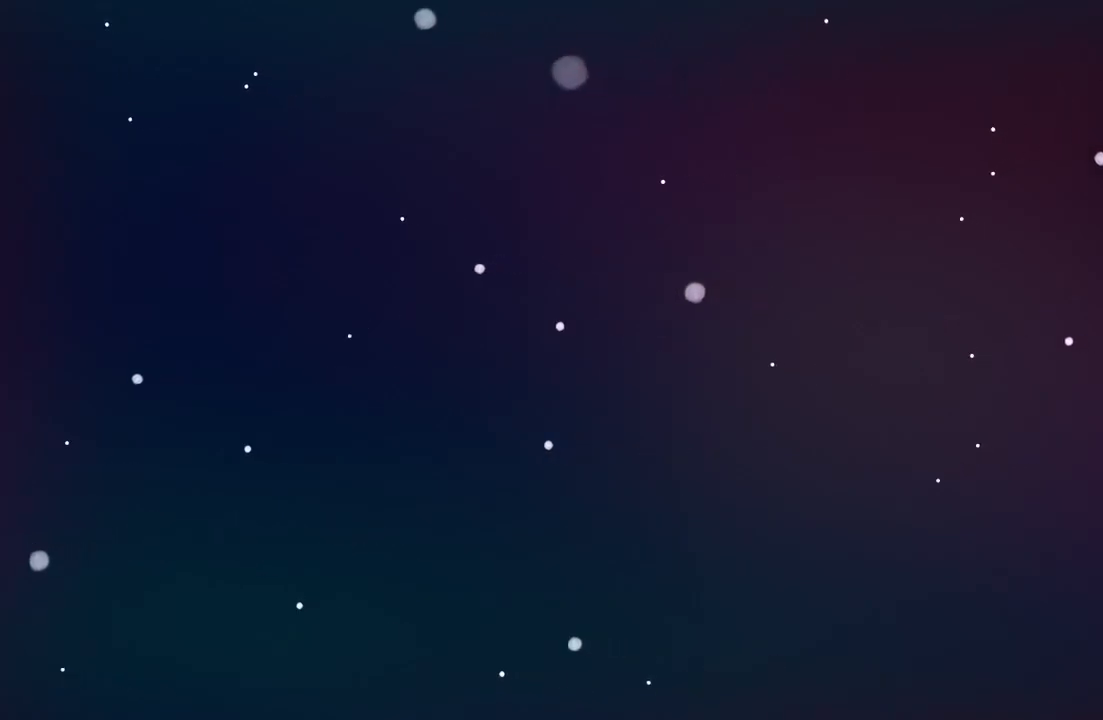
{"buttons": [], "left_stick": "center", "right_stick": "center", "events": []}
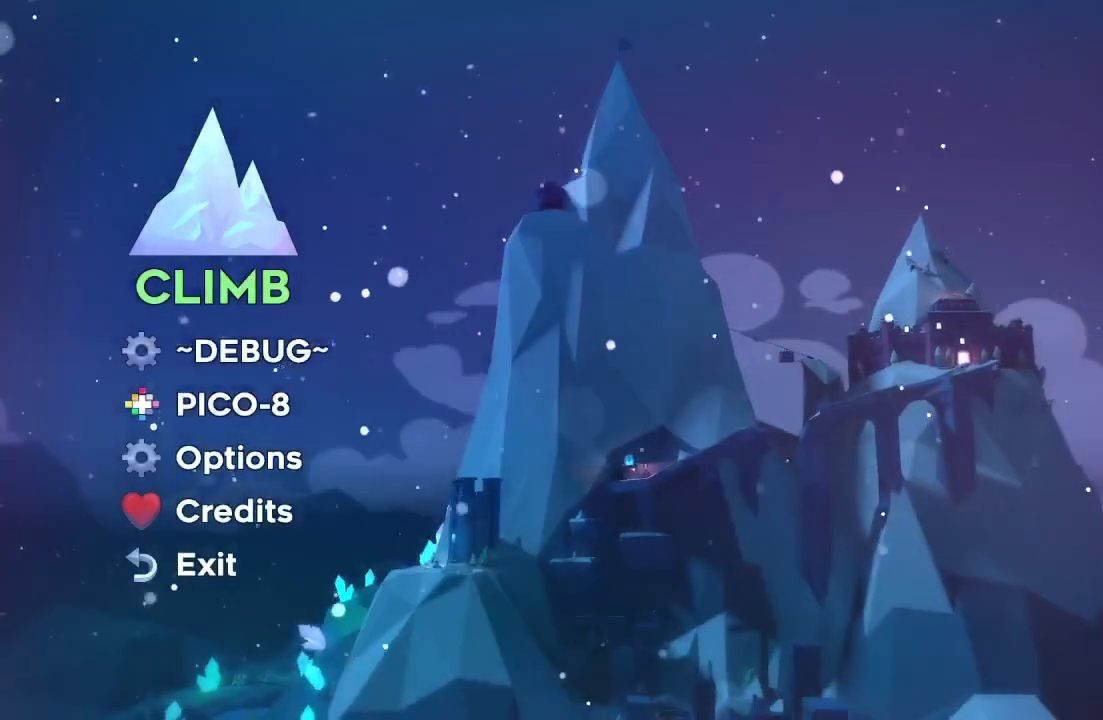
{"buttons": [], "left_stick": "center", "right_stick": "center", "events": [[200, "CIRCLE", "down"], [333, "CIRCLE", "up"]]}
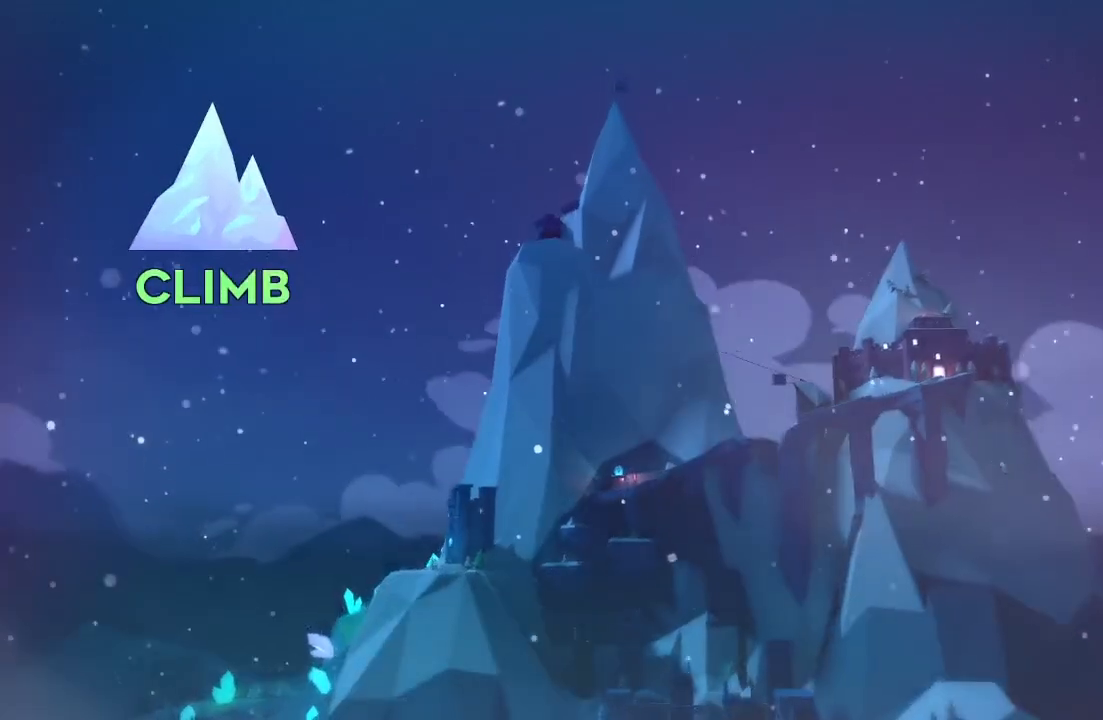
{"buttons": [], "left_stick": "center", "right_stick": "center", "events": []}
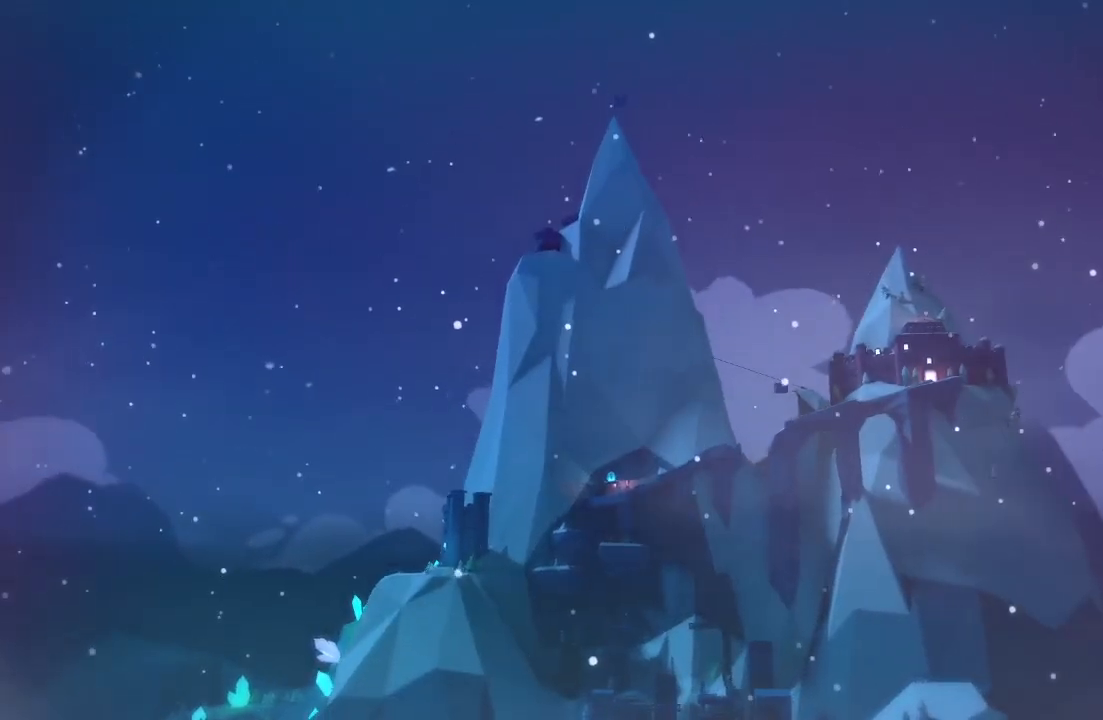
{"buttons": ["DPAD_DOWN"], "left_stick": "center", "right_stick": "center", "events": [[83, "left_stick", "down"], [133, "left_stick", "center"], [483, "DPAD_DOWN", "down"]]}
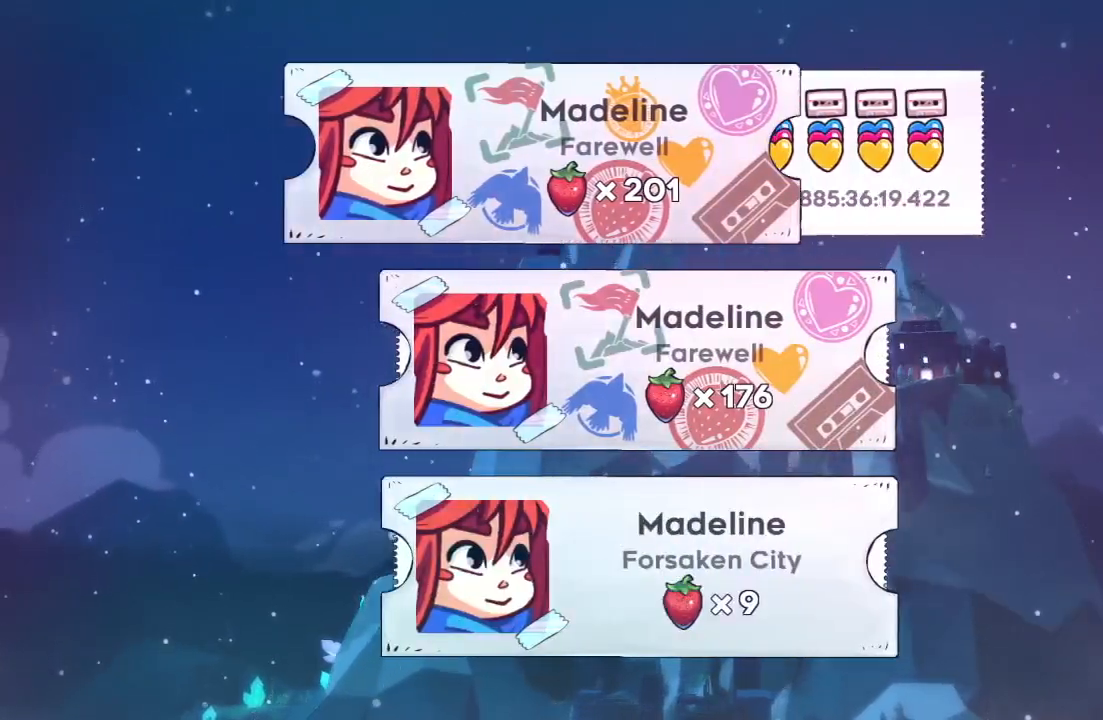
{"buttons": [], "left_stick": "center", "right_stick": "center", "events": [[117, "DPAD_DOWN", "up"], [167, "DPAD_DOWN", "down"], [300, "DPAD_DOWN", "up"]]}